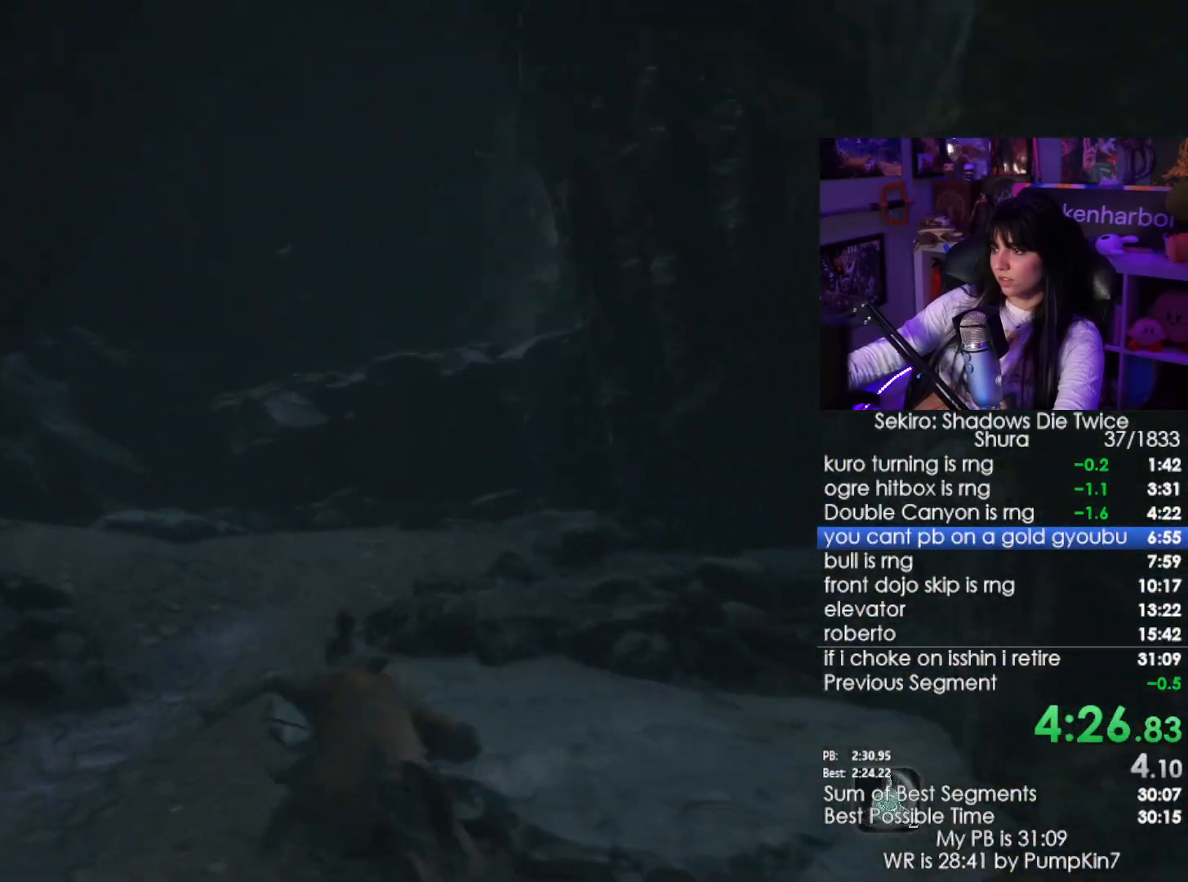
Gameplay with keyboard and mouse; each line is a JSON object with the keys and mouse buttons held at the frame after it. "events" lists presses ("down") and releases ("up") of "1", "2", "3", "4", "5", "a", "alt", "c", "caps_lock", "ctrl", "d", "e", "f", "g", "q", "r", "s", "shift", "space", "t", "tab", "v", "w", "x", "z", "mouse_left", "mouse_wheel" and "mouse_right" between this image and that frame as [ms after this image, input, new state], when the widget could be followed in between. "mouse_left", "mouse_wheel", "mouse_right" = the "left", "wheel", "right" buttons of the "mouse" list. No other keys are recorded. "wheel" means that the mouse wheel is clicked or scrolled. Not read: mouse_move.
{"keys": ["shift", "space", "w"], "mouse": [], "events": [[467, "space", "down"]]}
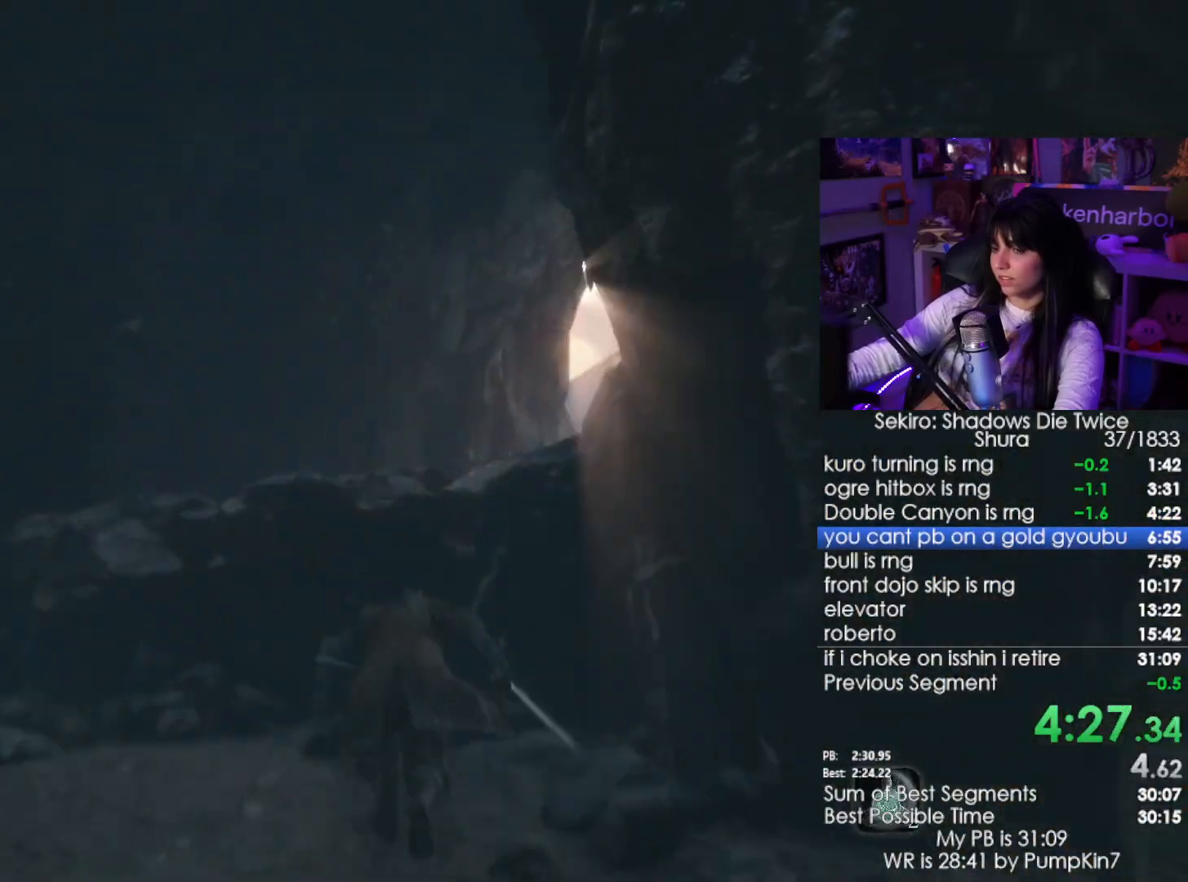
{"keys": ["shift", "w"], "mouse": [], "events": [[67, "space", "up"]]}
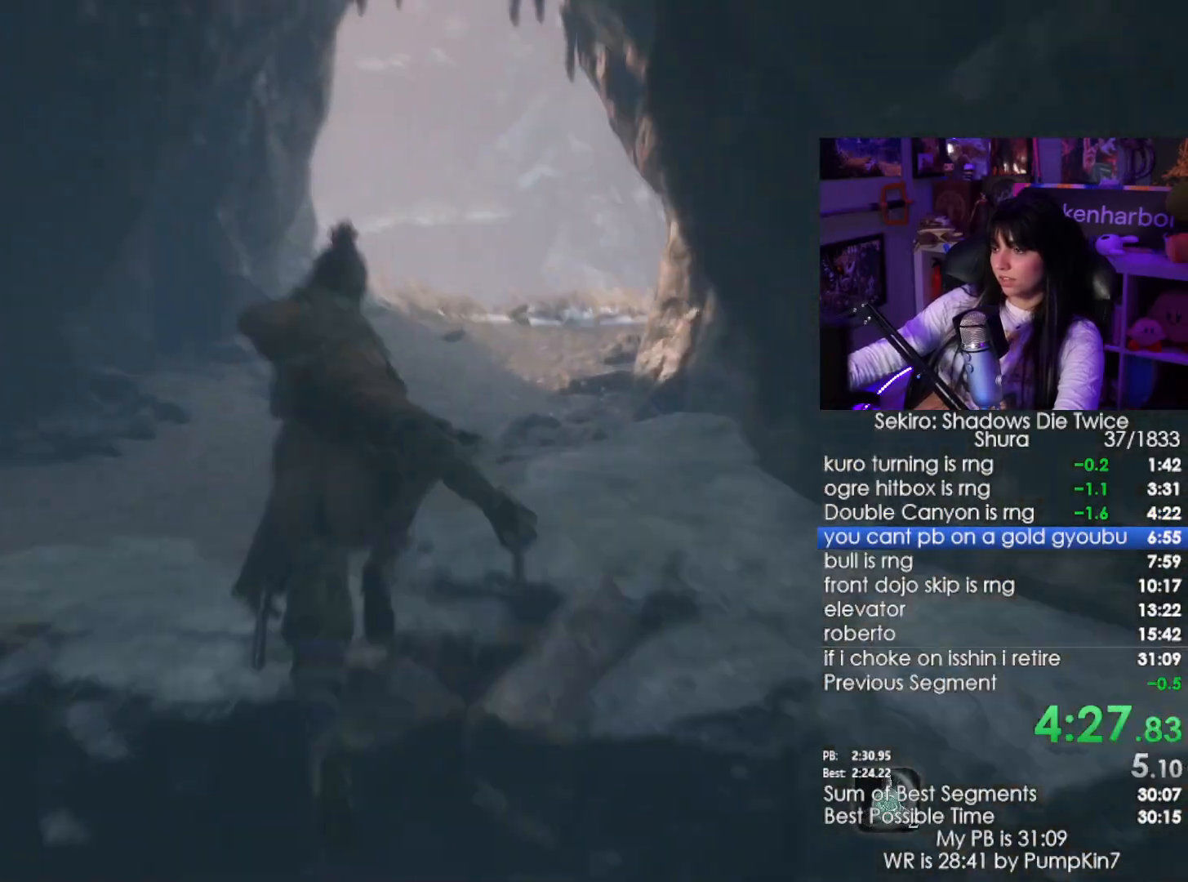
{"keys": ["shift", "w"], "mouse": [], "events": []}
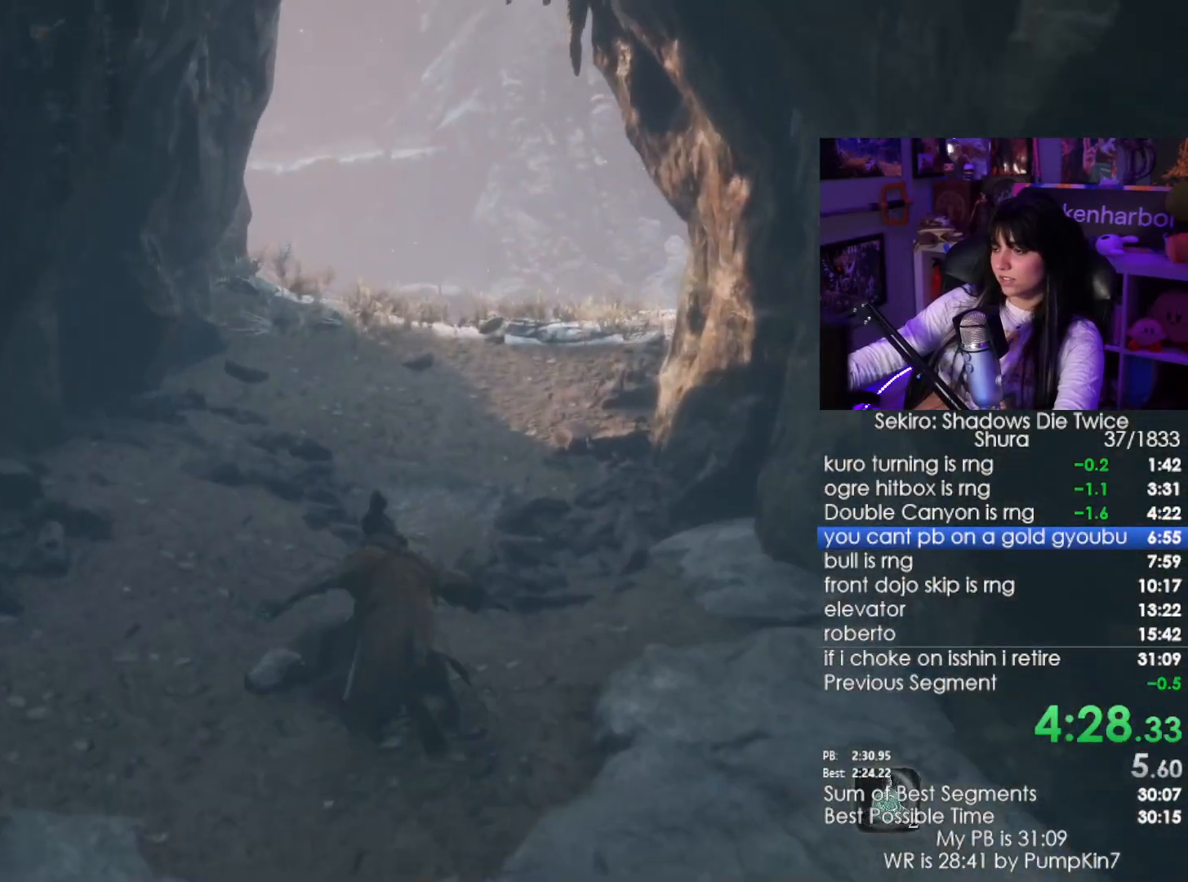
{"keys": ["shift", "w"], "mouse": [], "events": []}
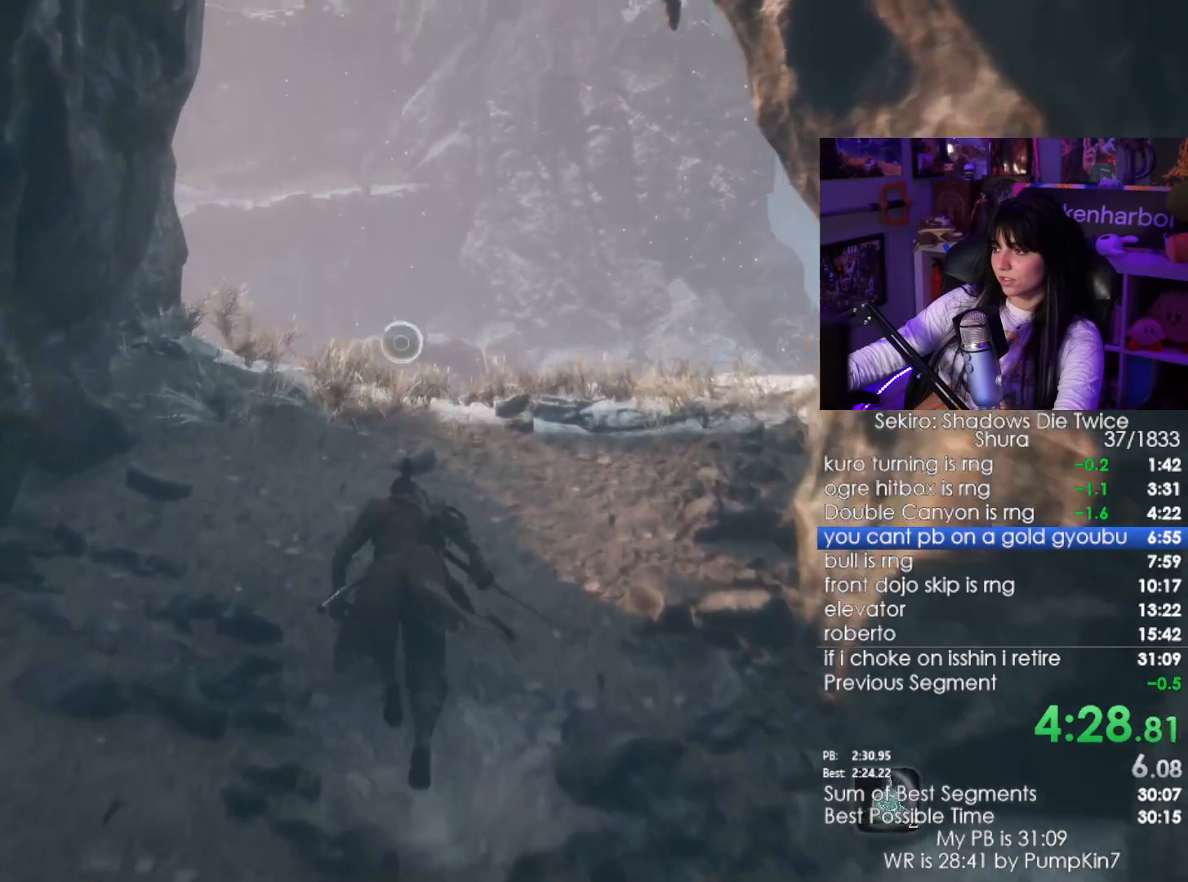
{"keys": [], "mouse": [], "events": [[100, "space", "down"], [150, "shift", "up"], [200, "space", "up"], [434, "w", "up"]]}
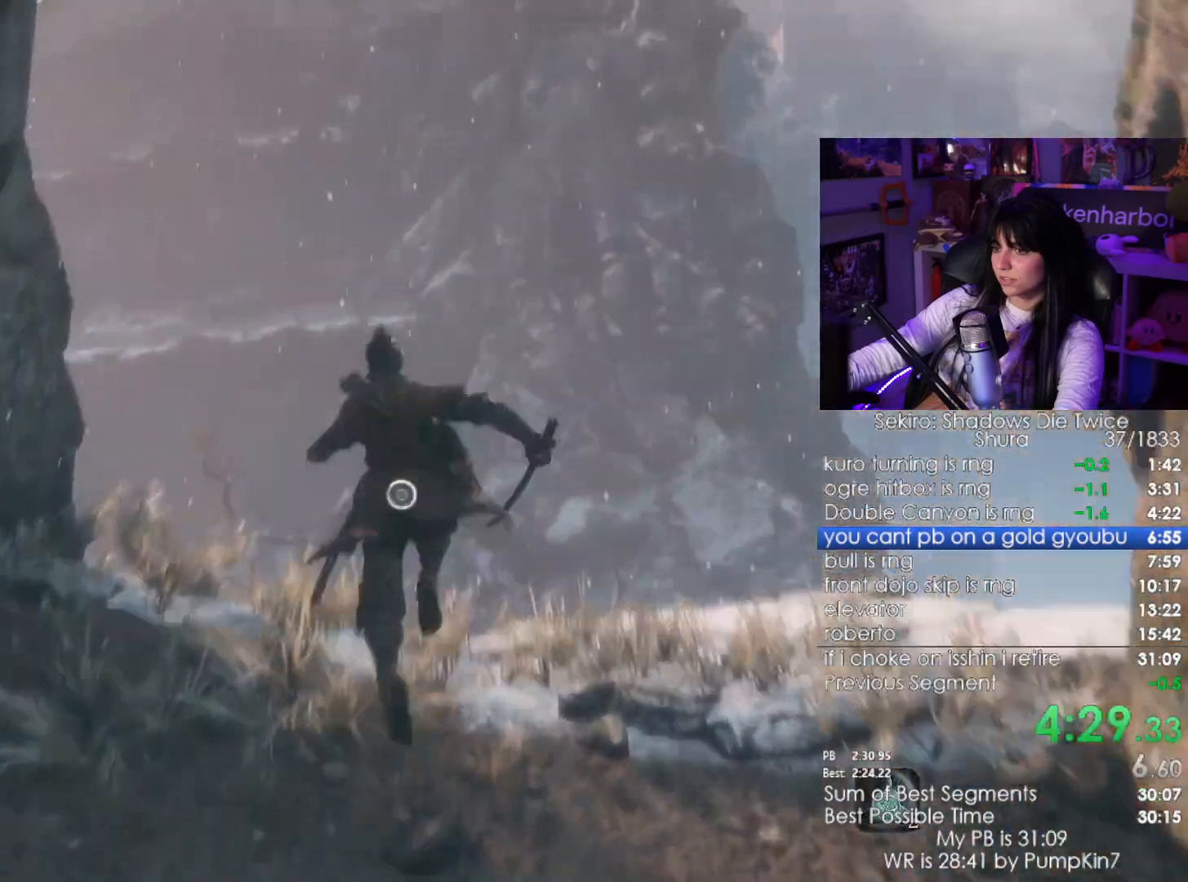
{"keys": [], "mouse": [], "events": [[167, "f", "down"], [217, "f", "up"], [317, "f", "down"], [367, "f", "up"], [450, "f", "down"], [500, "f", "up"]]}
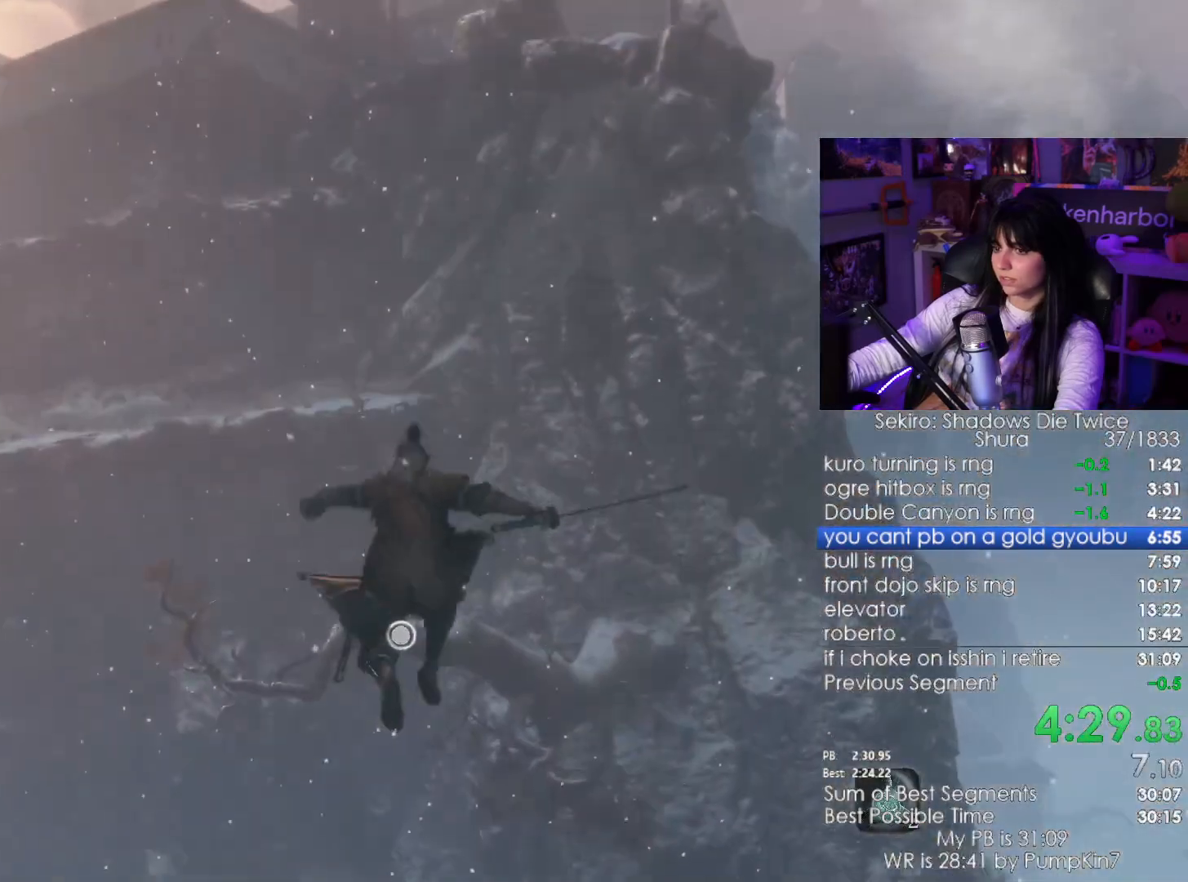
{"keys": [], "mouse": [], "events": [[100, "f", "down"], [134, "f", "up"], [234, "f", "down"], [334, "f", "up"]]}
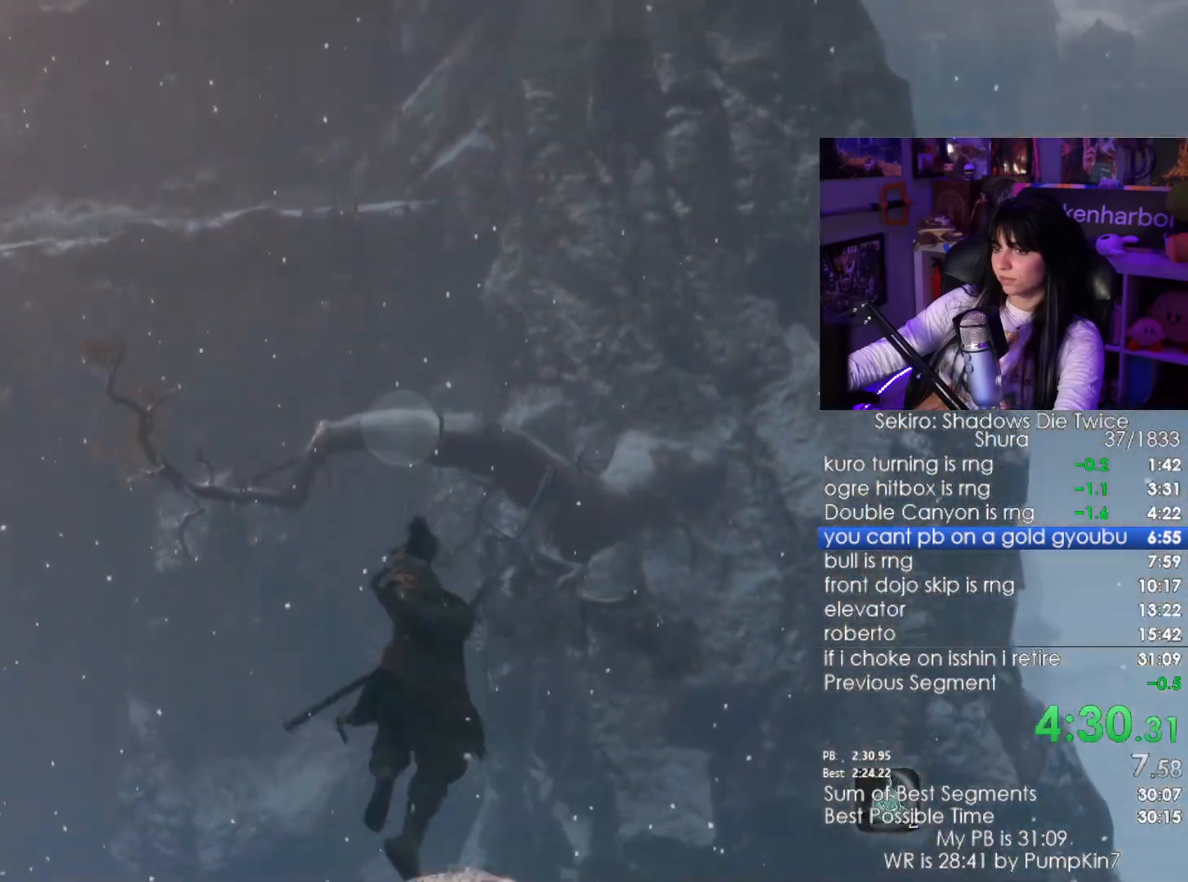
{"keys": ["f"], "mouse": [], "events": [[434, "f", "down"]]}
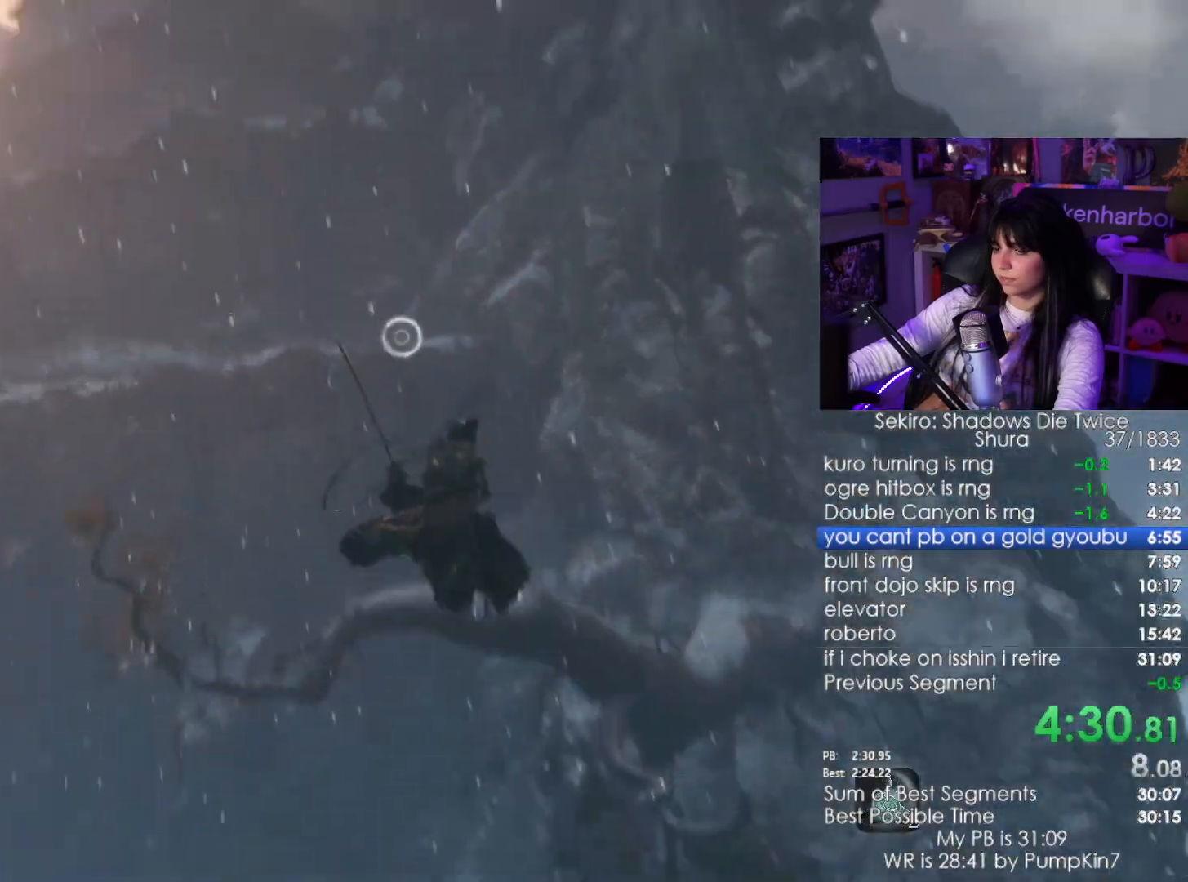
{"keys": [], "mouse": [], "events": [[34, "f", "up"], [117, "f", "down"], [167, "f", "up"], [267, "f", "down"], [317, "f", "up"], [400, "f", "down"], [500, "f", "up"]]}
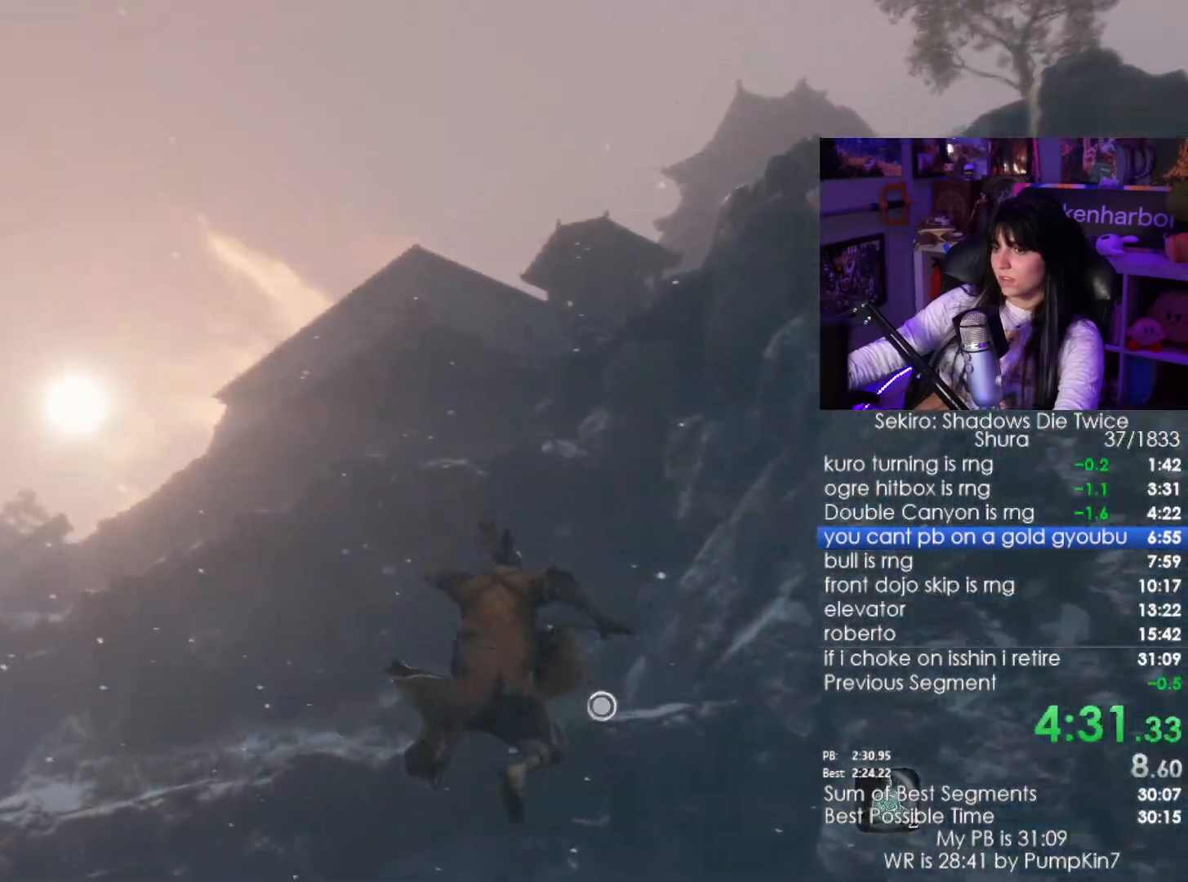
{"keys": [], "mouse": [], "events": [[100, "f", "down"], [134, "f", "up"], [234, "f", "down"], [284, "f", "up"]]}
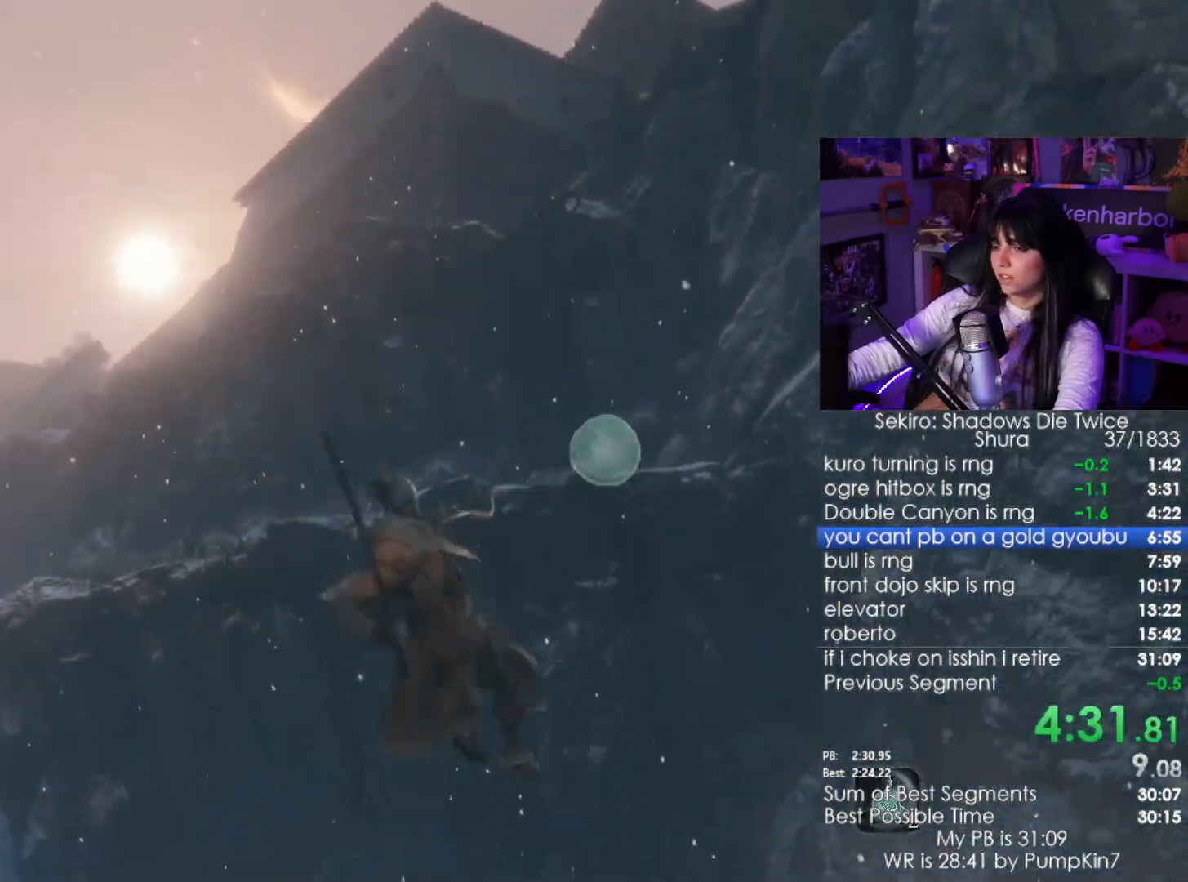
{"keys": ["f"], "mouse": [], "events": [[300, "f", "down"], [434, "f", "up"], [484, "f", "down"]]}
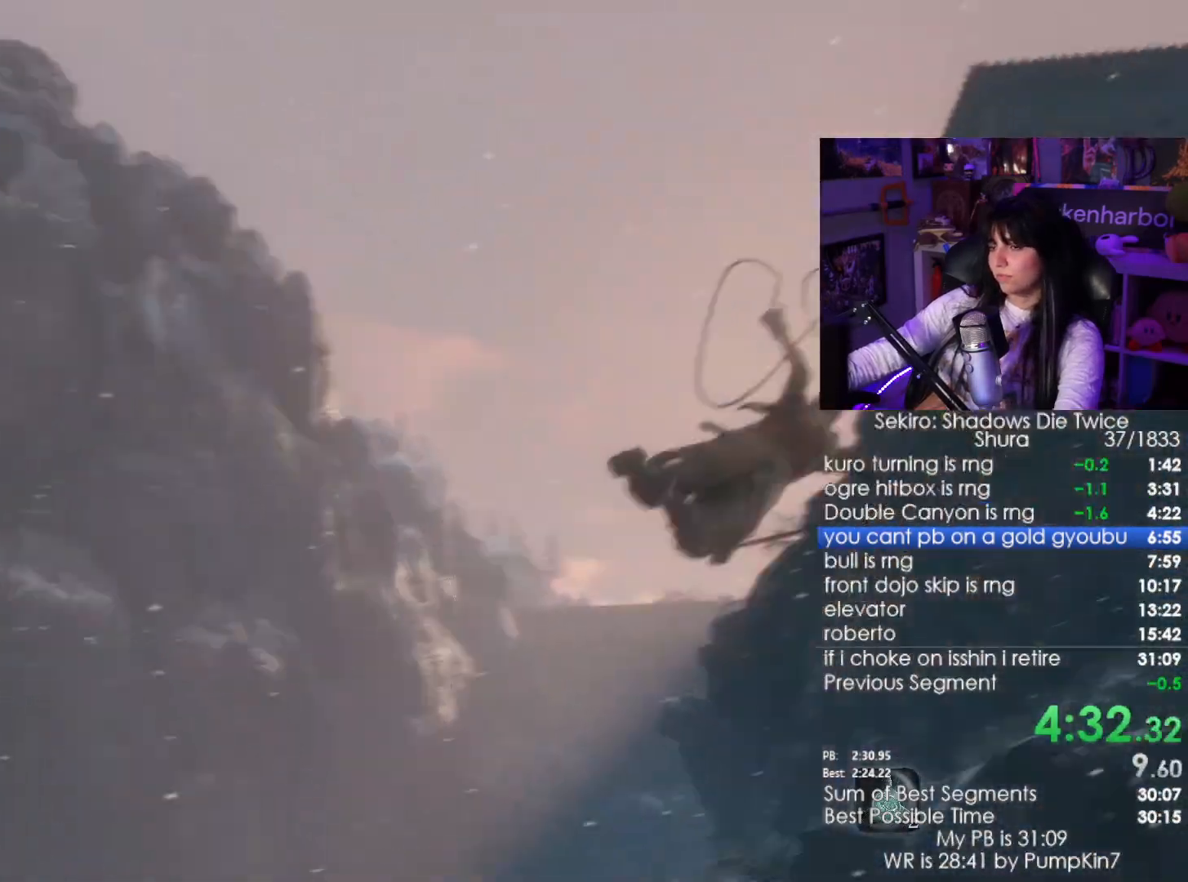
{"keys": [], "mouse": [], "events": [[34, "f", "up"], [134, "f", "down"], [217, "f", "up"], [317, "f", "down"], [450, "f", "up"]]}
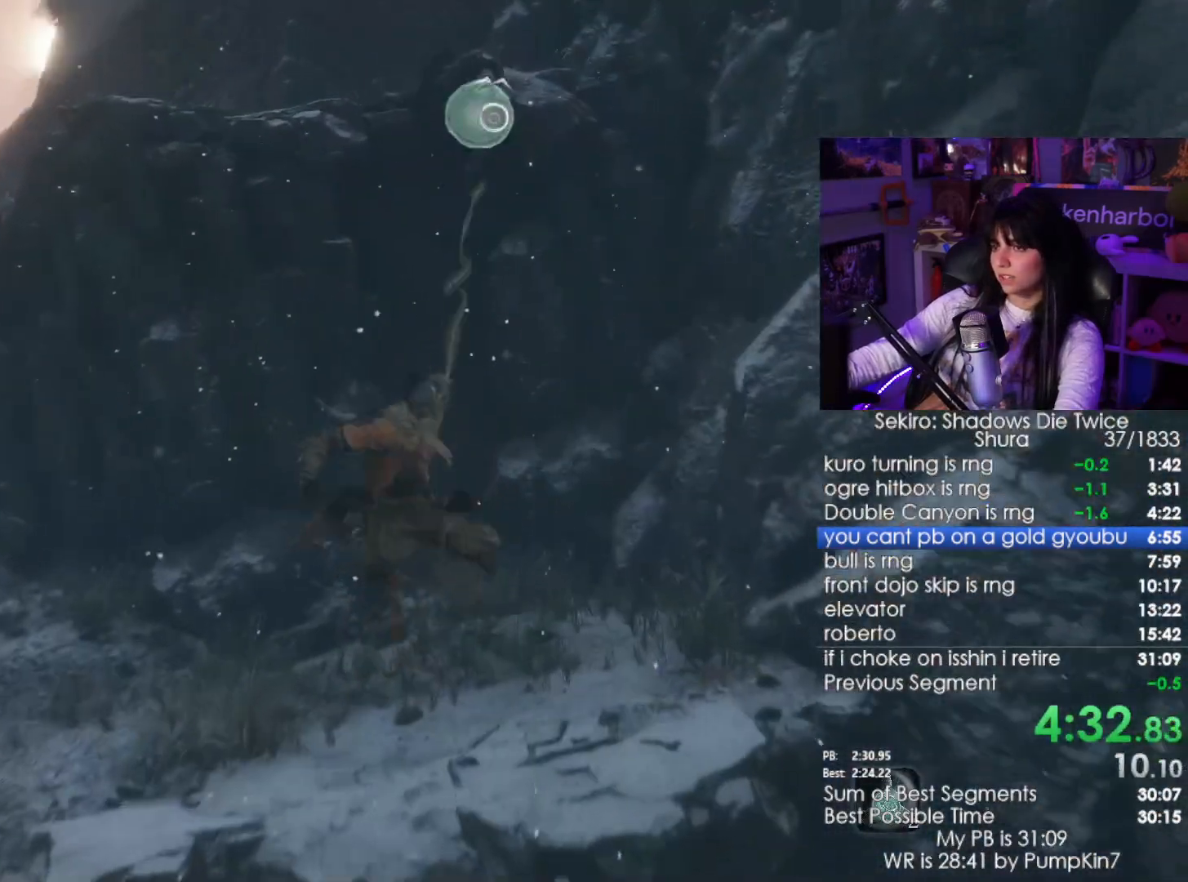
{"keys": [], "mouse": [], "events": []}
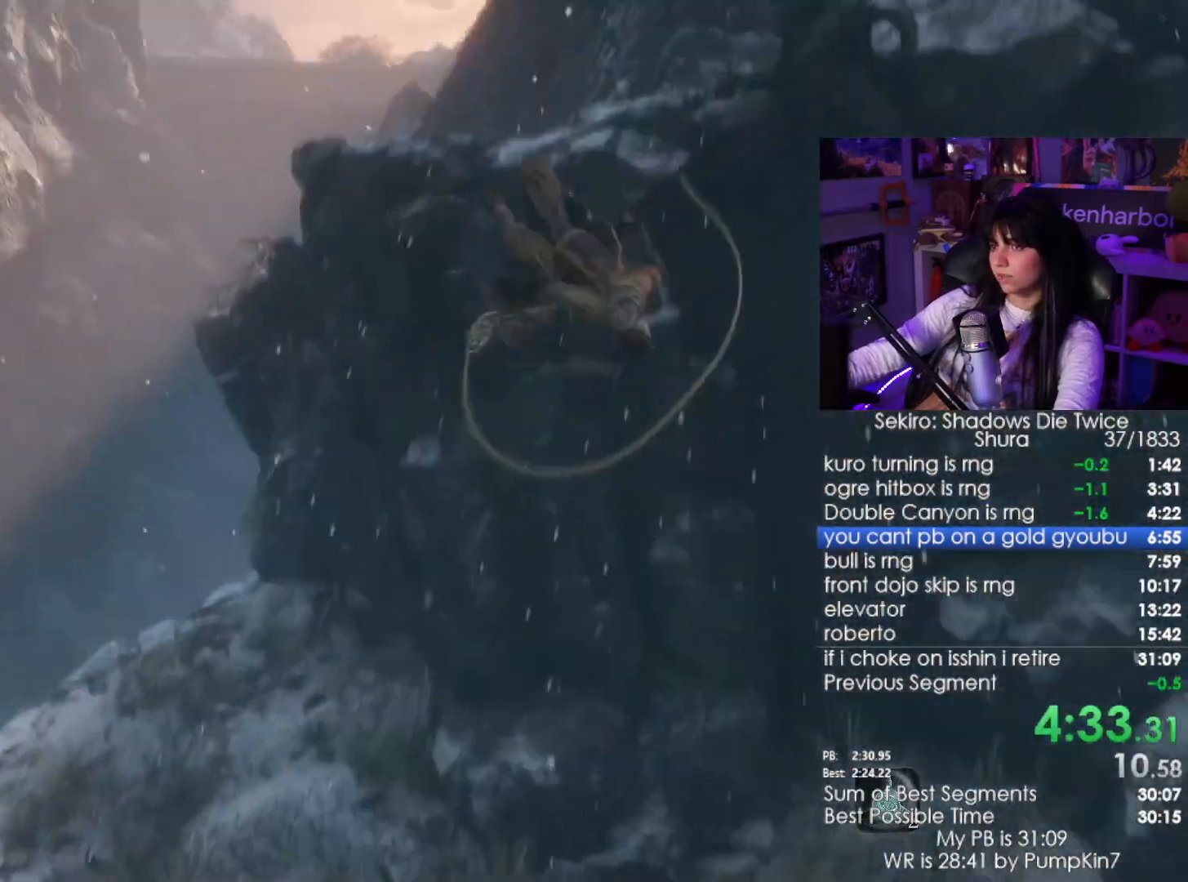
{"keys": ["shift", "w"], "mouse": [], "events": [[250, "w", "down"], [300, "shift", "down"]]}
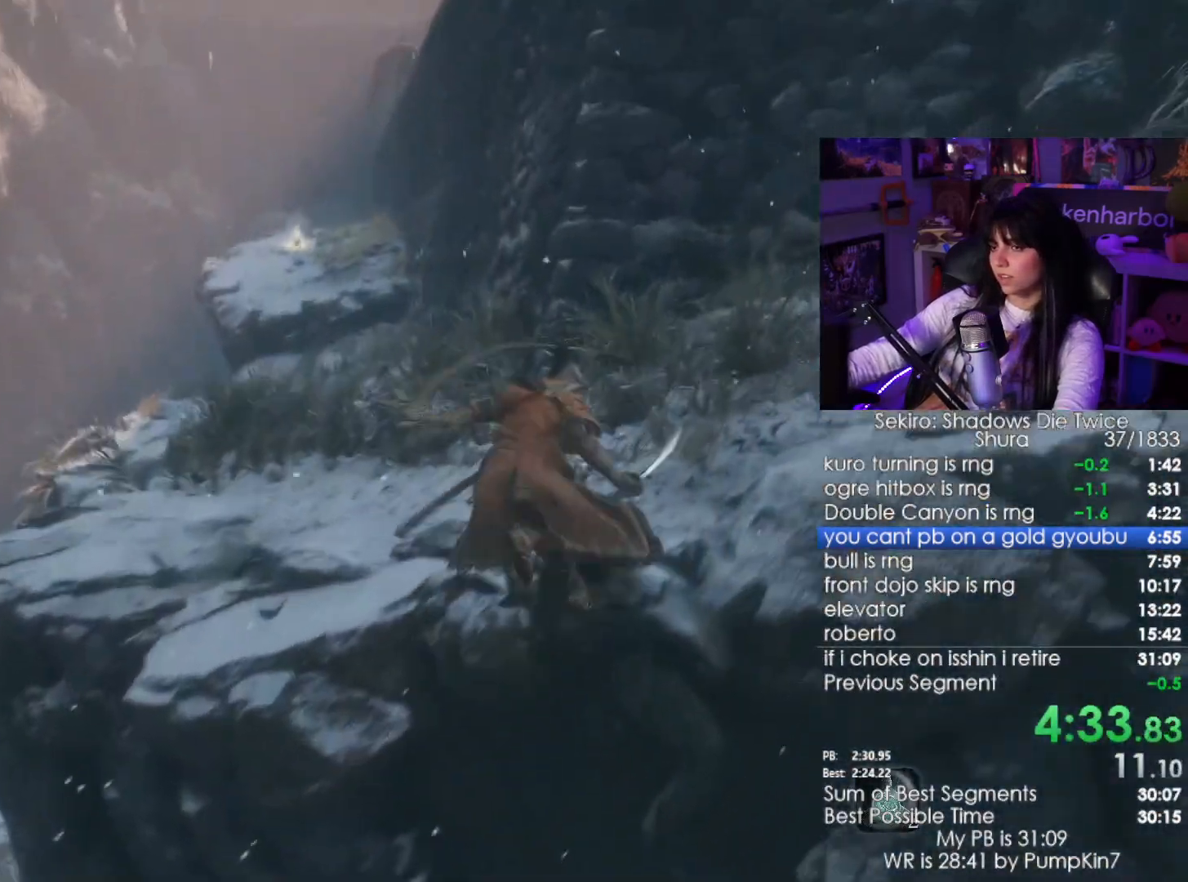
{"keys": ["shift", "w"], "mouse": [], "events": []}
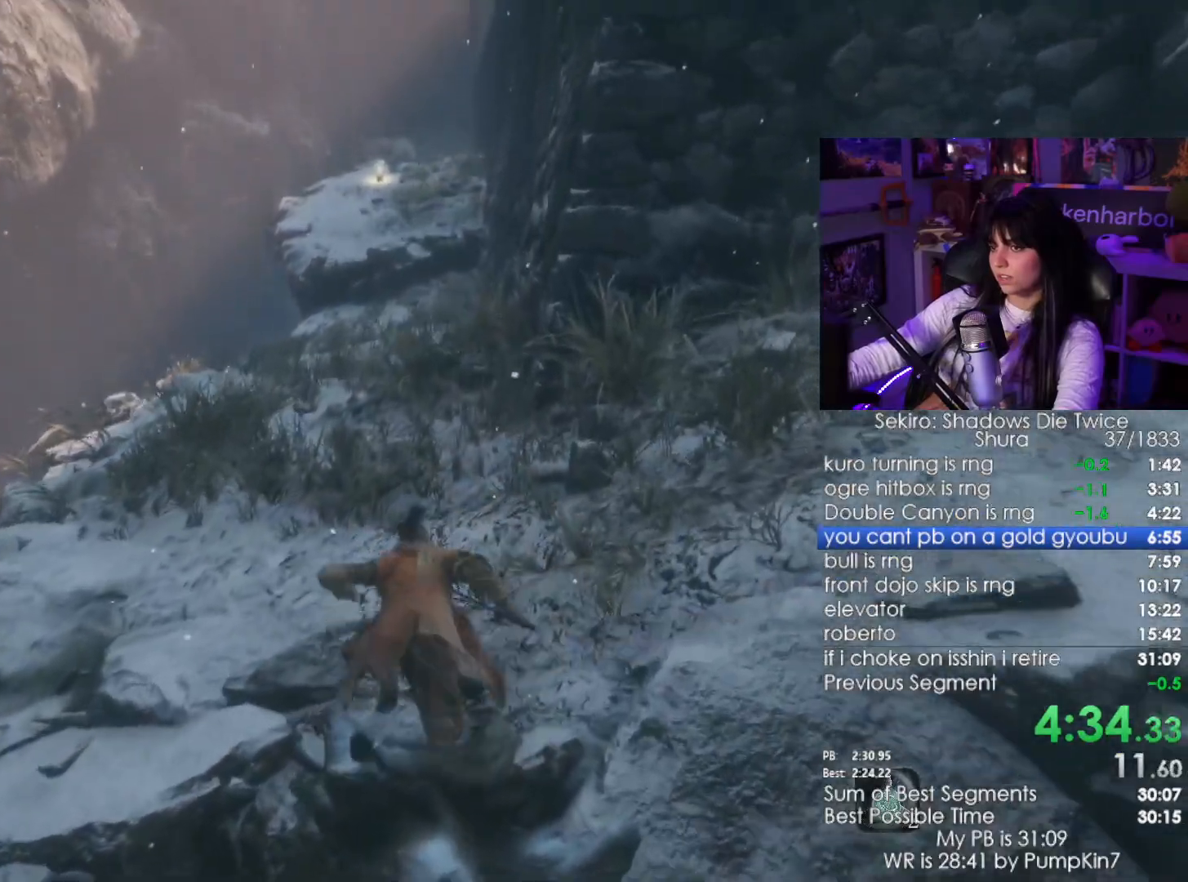
{"keys": ["shift", "w"], "mouse": [], "events": []}